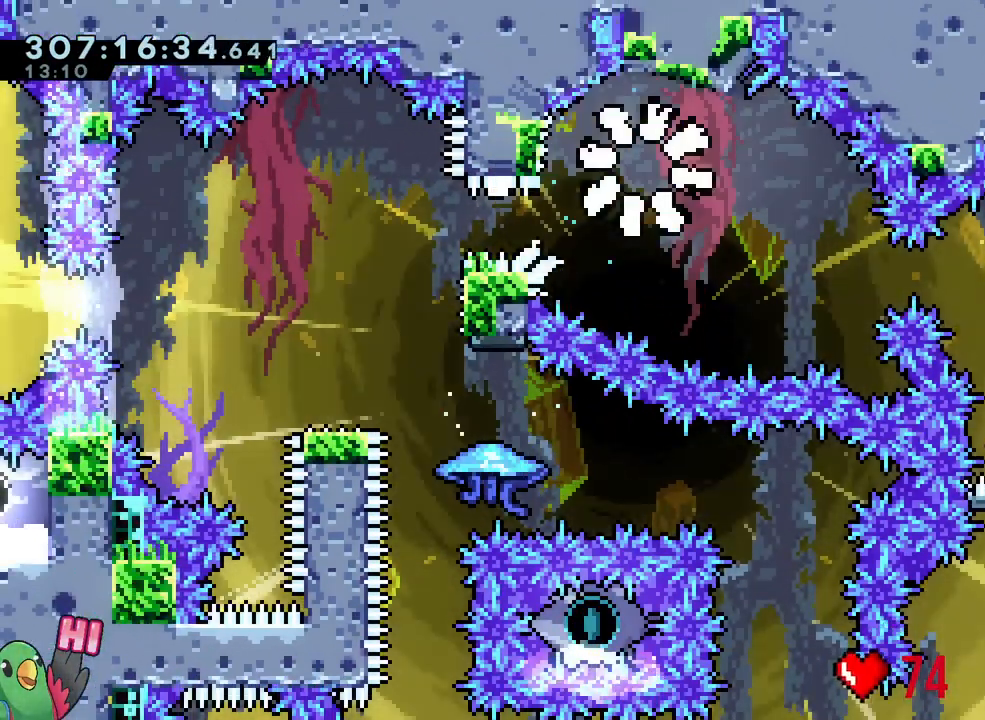
Gameplay with a controller (Nintendo layout); each line is a JSON object with the inputs held at the frame after it (dt_ms = milliseconds from this image to that frame). "events" lists button and stick changes between this image and that frame as [ms after this image, input, new state], when the widget could be followed in between. Not read: DPAD_RIGHT HOME L2 L3 R2 R3 START Y.
{"dt_ms": 500, "buttons": [], "left_stick": "center", "right_stick": "center", "events": []}
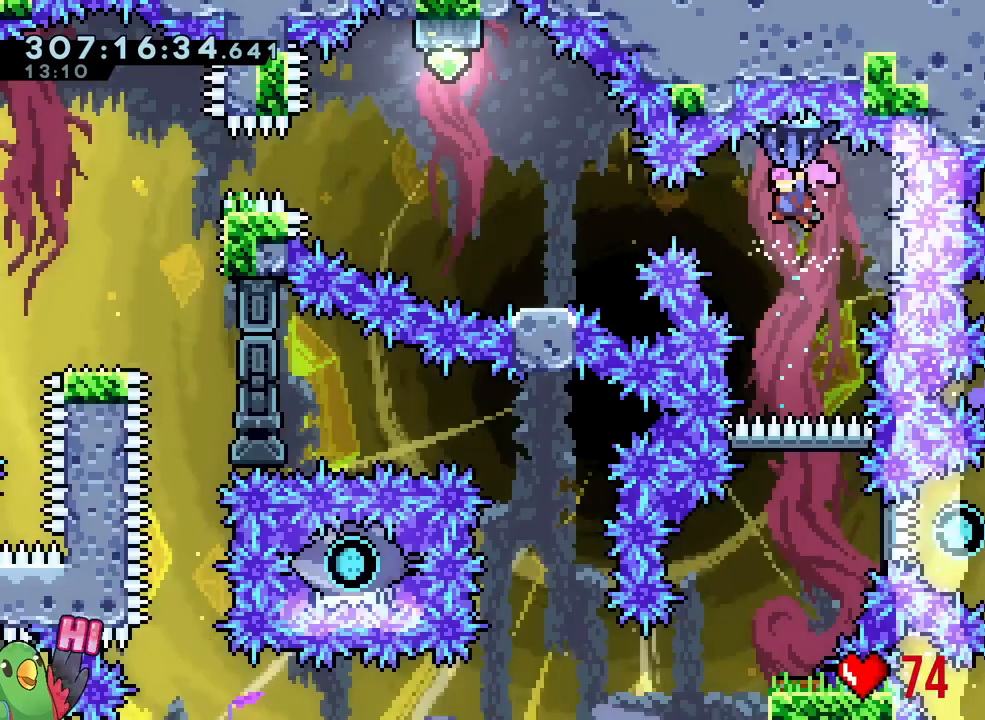
{"dt_ms": 1000, "buttons": [], "left_stick": "up", "right_stick": "center"}
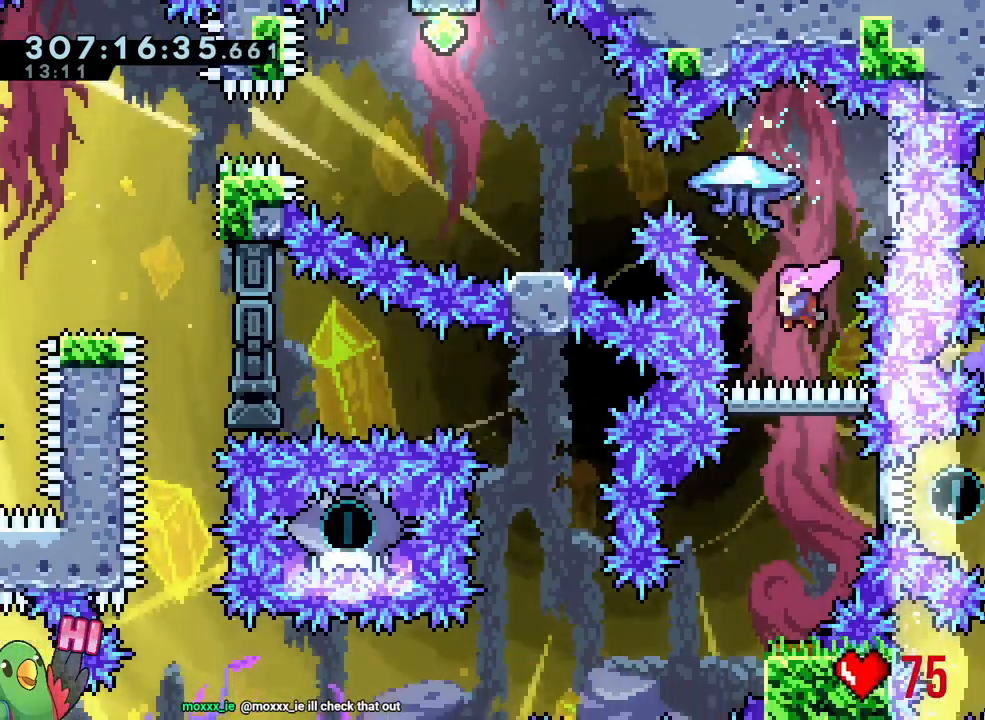
{"dt_ms": 1000, "buttons": [], "left_stick": "center", "right_stick": "center", "events": [[267, "left_stick", "center"], [583, "left_stick", "left"], [933, "left_stick", "center"]]}
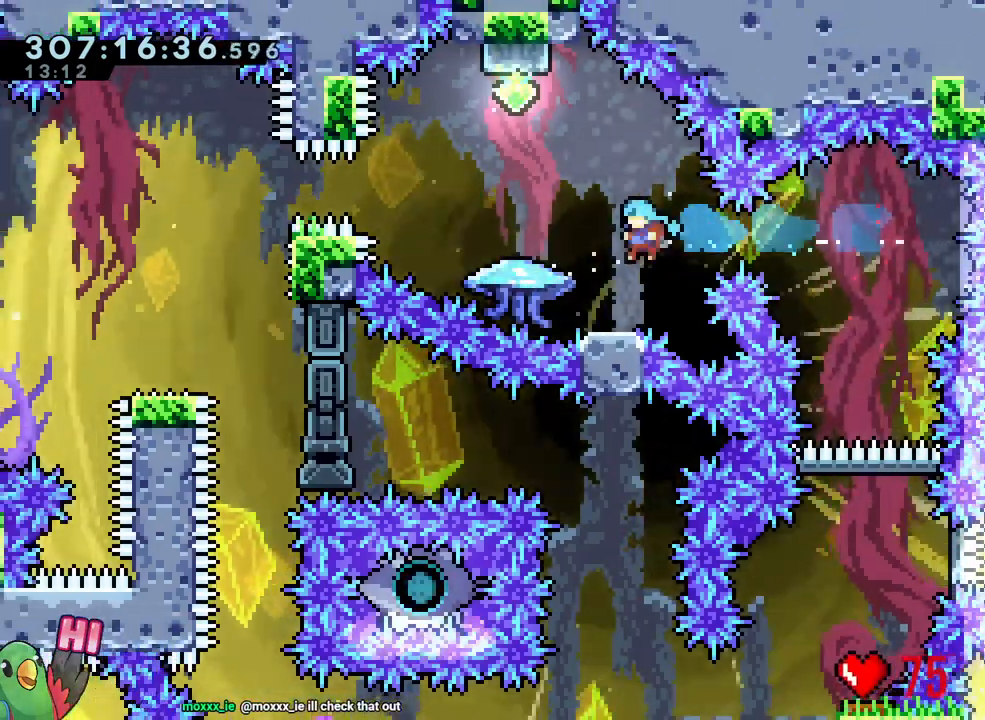
{"dt_ms": 500, "buttons": ["B"], "left_stick": "left", "right_stick": "center", "events": [[200, "DPAD_UP", "down"], [233, "B", "down"], [250, "DPAD_UP", "up"], [250, "left_stick", "left"]]}
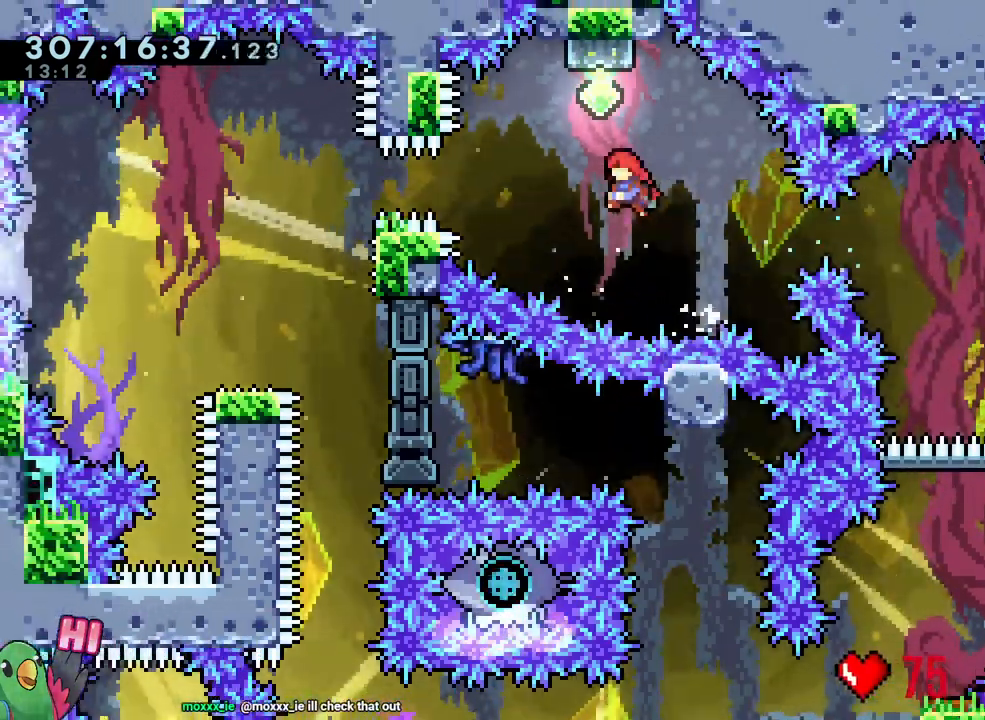
{"dt_ms": 500, "buttons": ["B"], "left_stick": "center", "right_stick": "center", "events": [[67, "left_stick", "up"], [300, "DPAD_LEFT", "down"], [367, "DPAD_LEFT", "up"], [367, "right_stick", "down-left"], [383, "left_stick", "center"], [433, "right_stick", "center"]]}